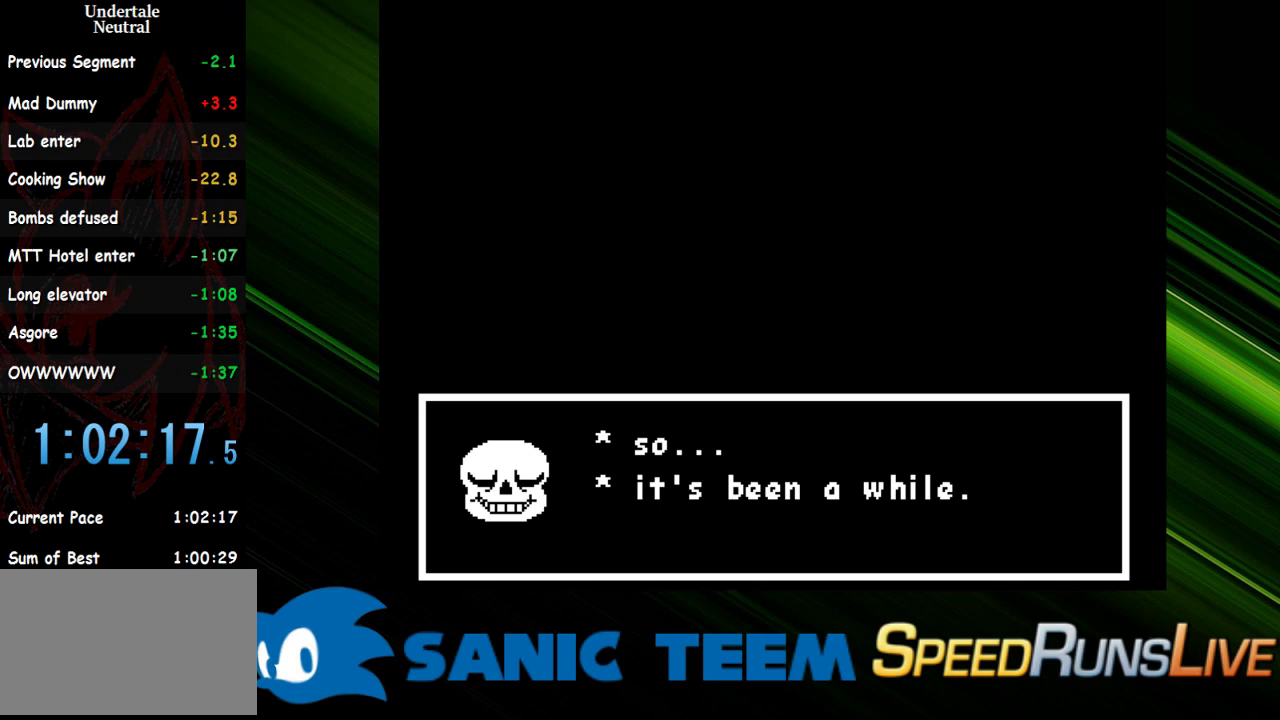
Gameplay with keyboard; each line is a JSON object with the keys held at the frame after it. "events" lists presses ("down") and releases ("up") of "c", "ctrl", "down", "escape", "left", "return", "right", "shift", "up" and "x" between this image and that frame as [ms after this image, input, new state], when the widget could be followed in between. No other keys are recorded. Mouse input is not recorded. Not read: other_keys.
{"keys": [], "events": [[217, "return", "down"], [300, "return", "up"]]}
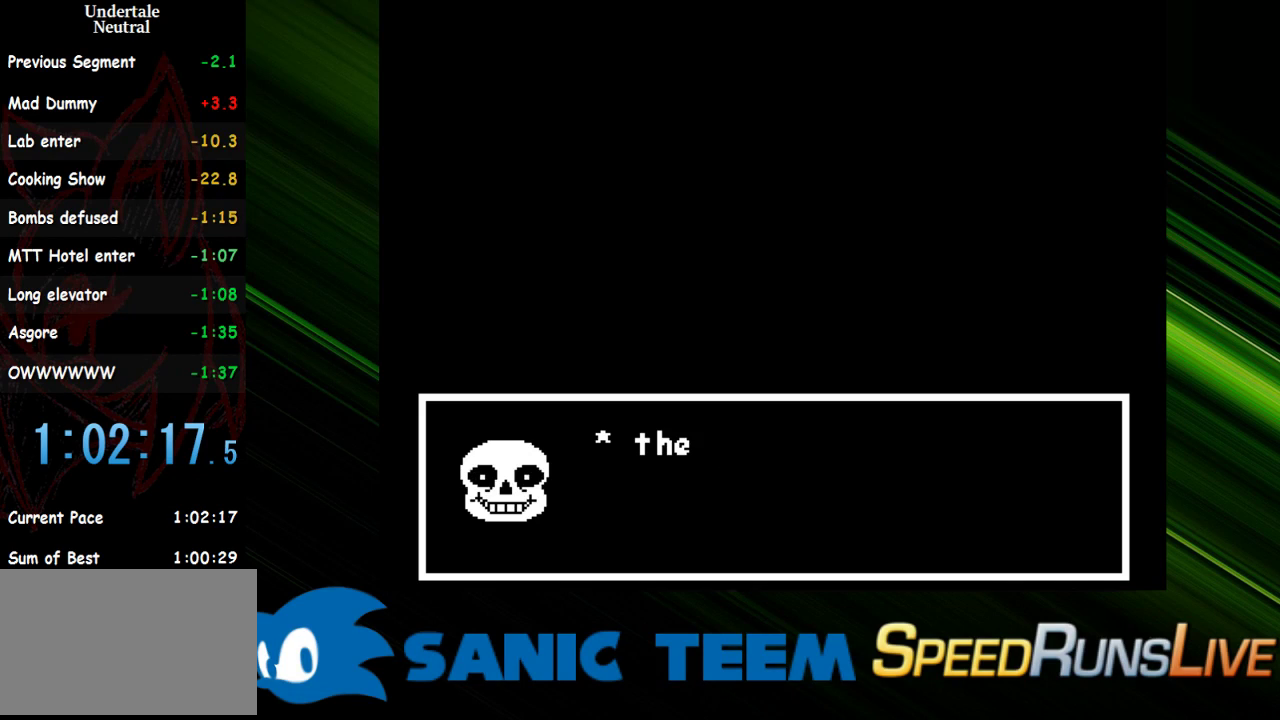
{"keys": [], "events": []}
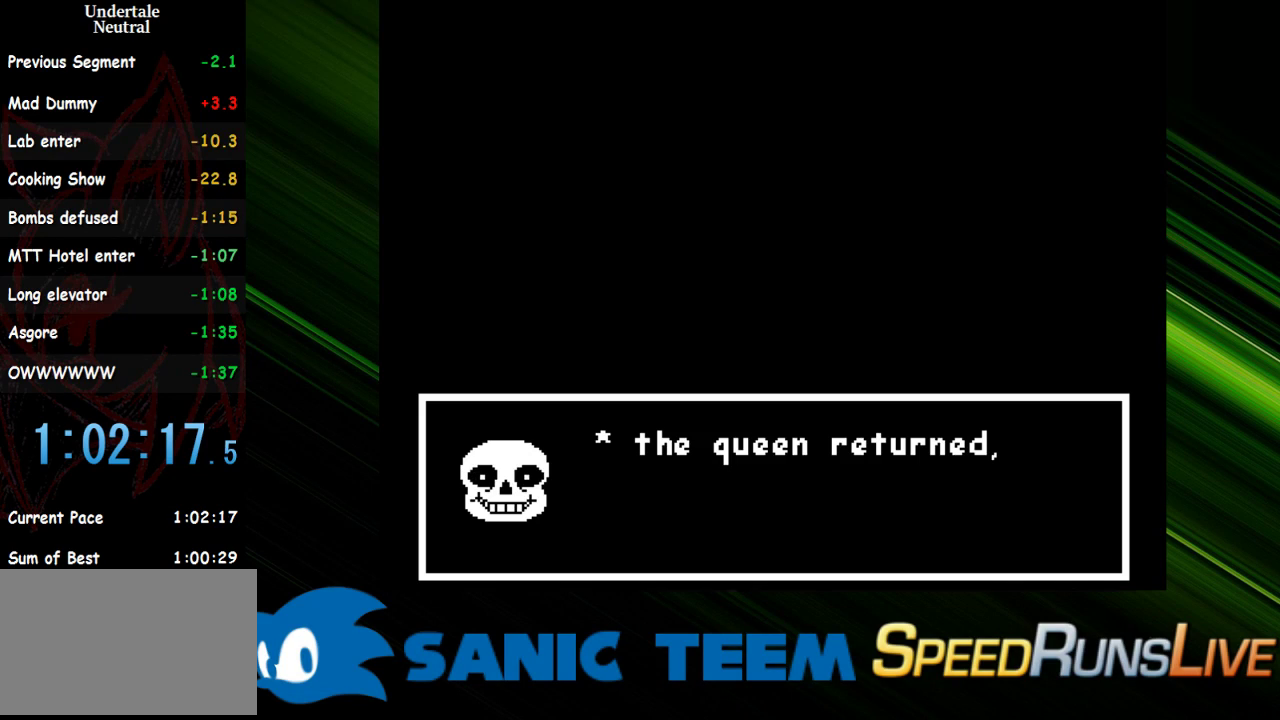
{"keys": [], "events": []}
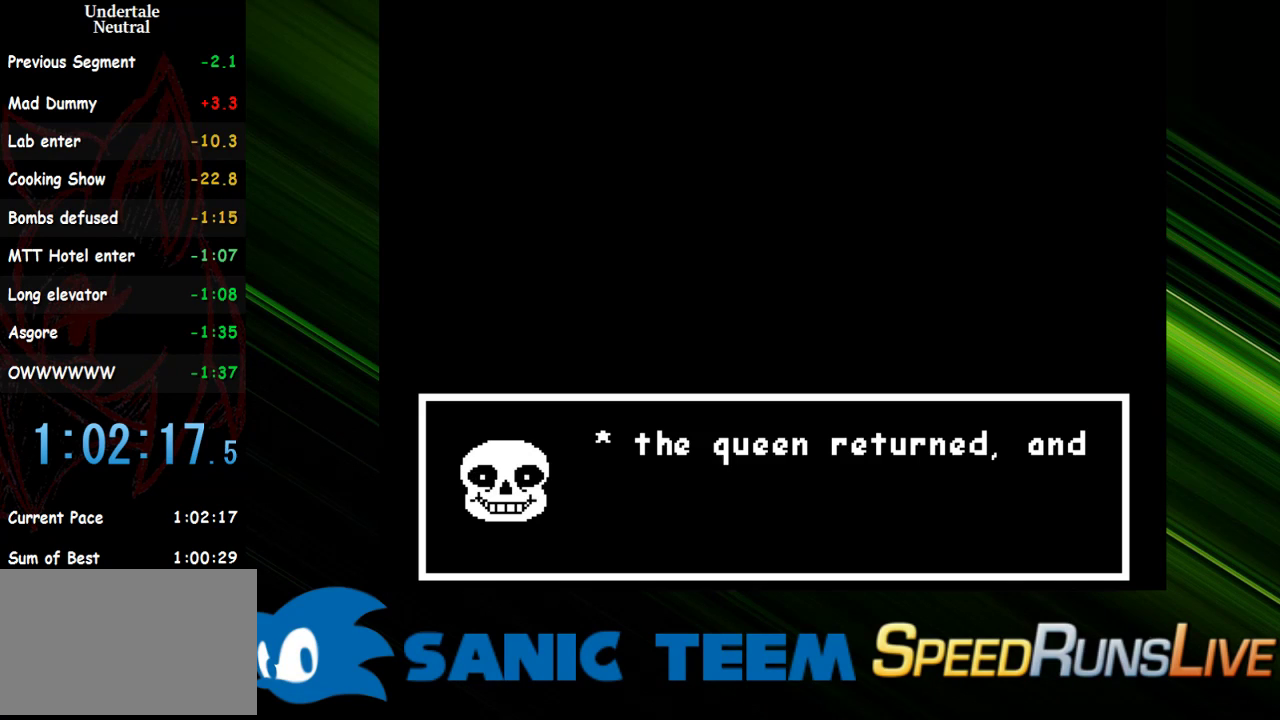
{"keys": [], "events": []}
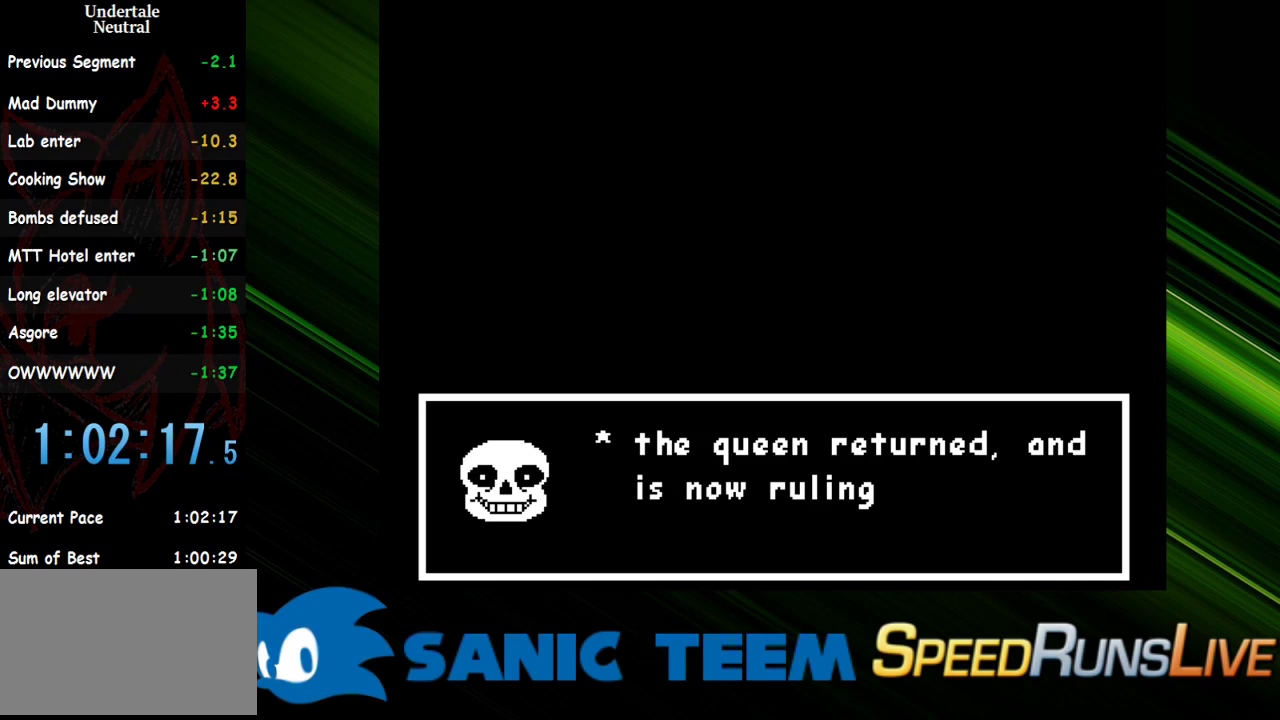
{"keys": [], "events": []}
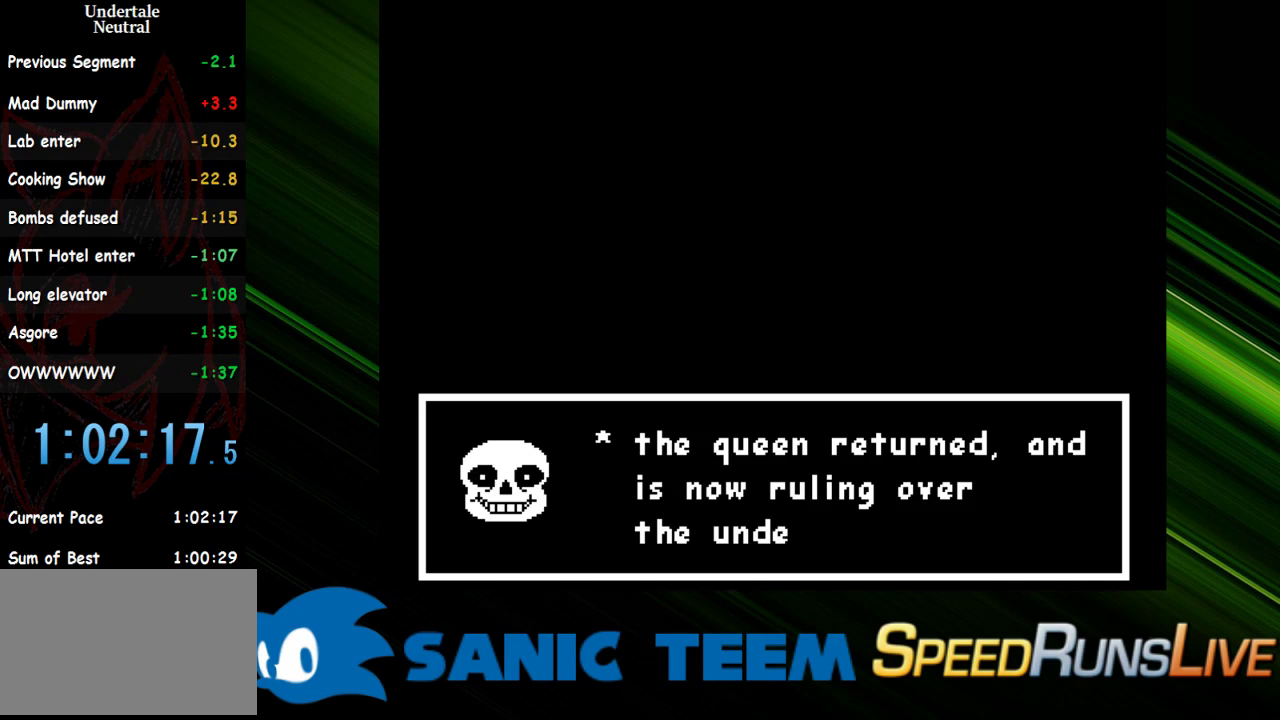
{"keys": ["return"], "events": [[433, "return", "down"]]}
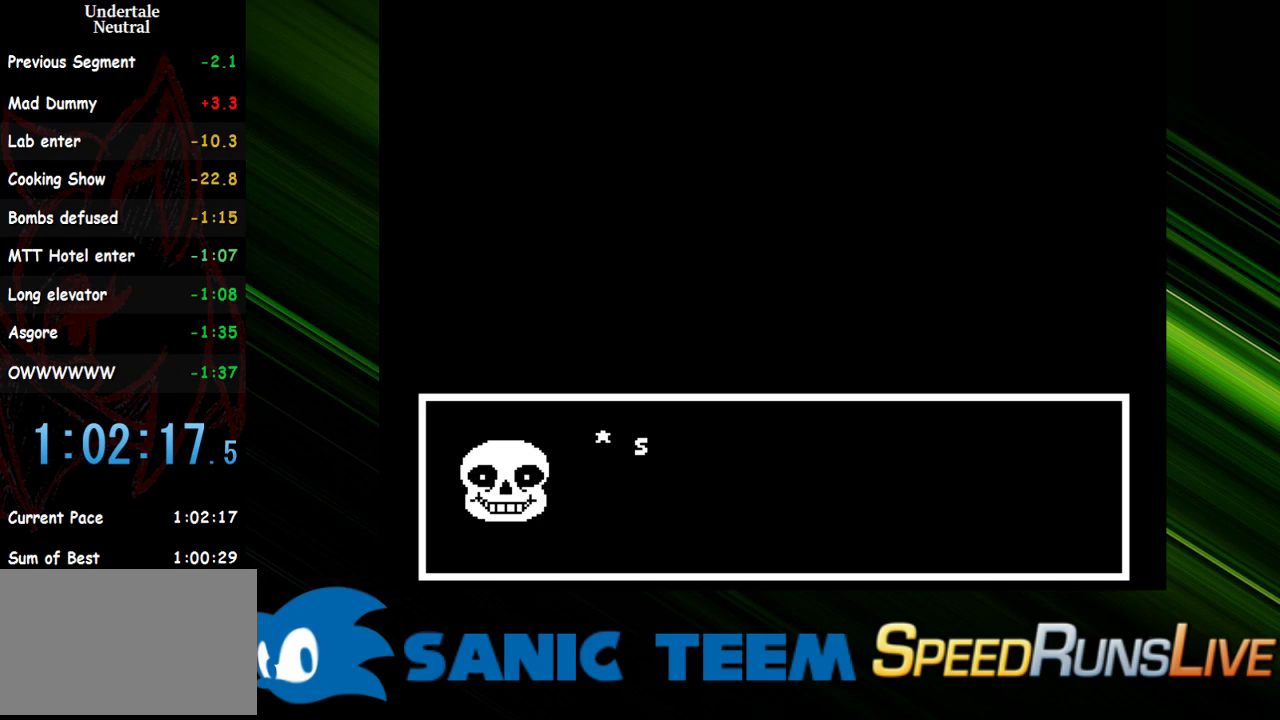
{"keys": [], "events": [[67, "return", "up"]]}
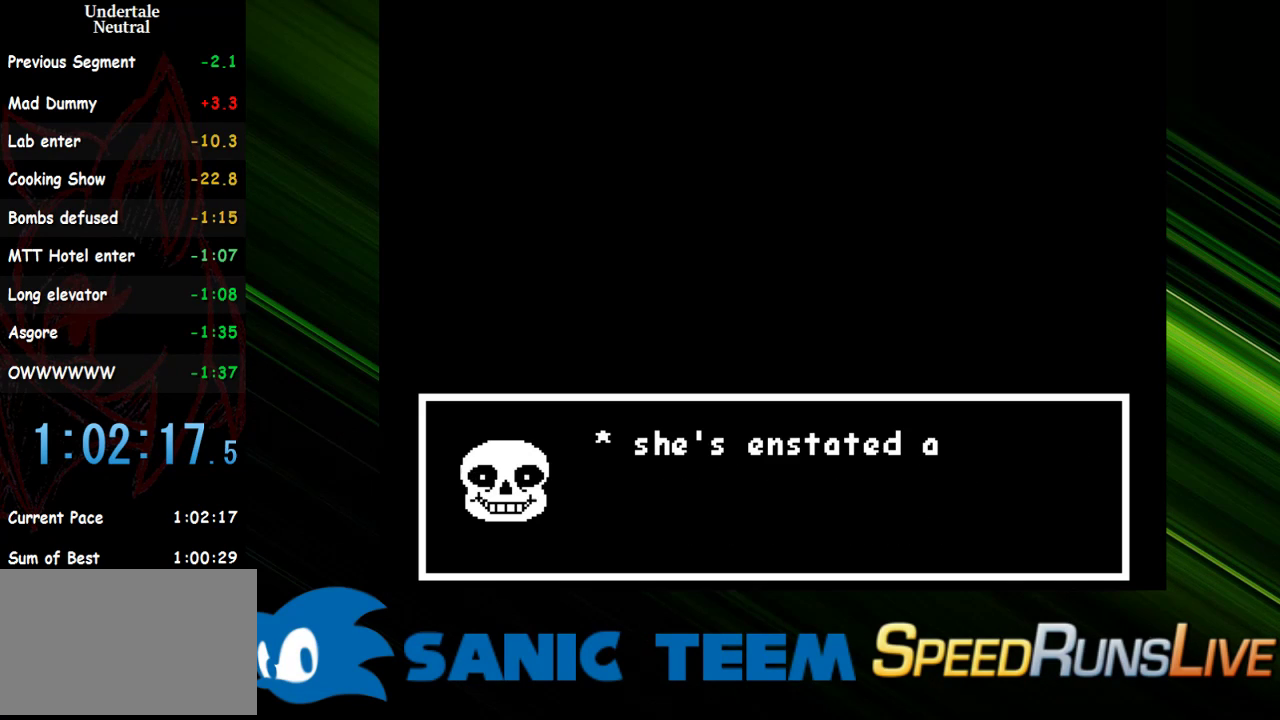
{"keys": [], "events": []}
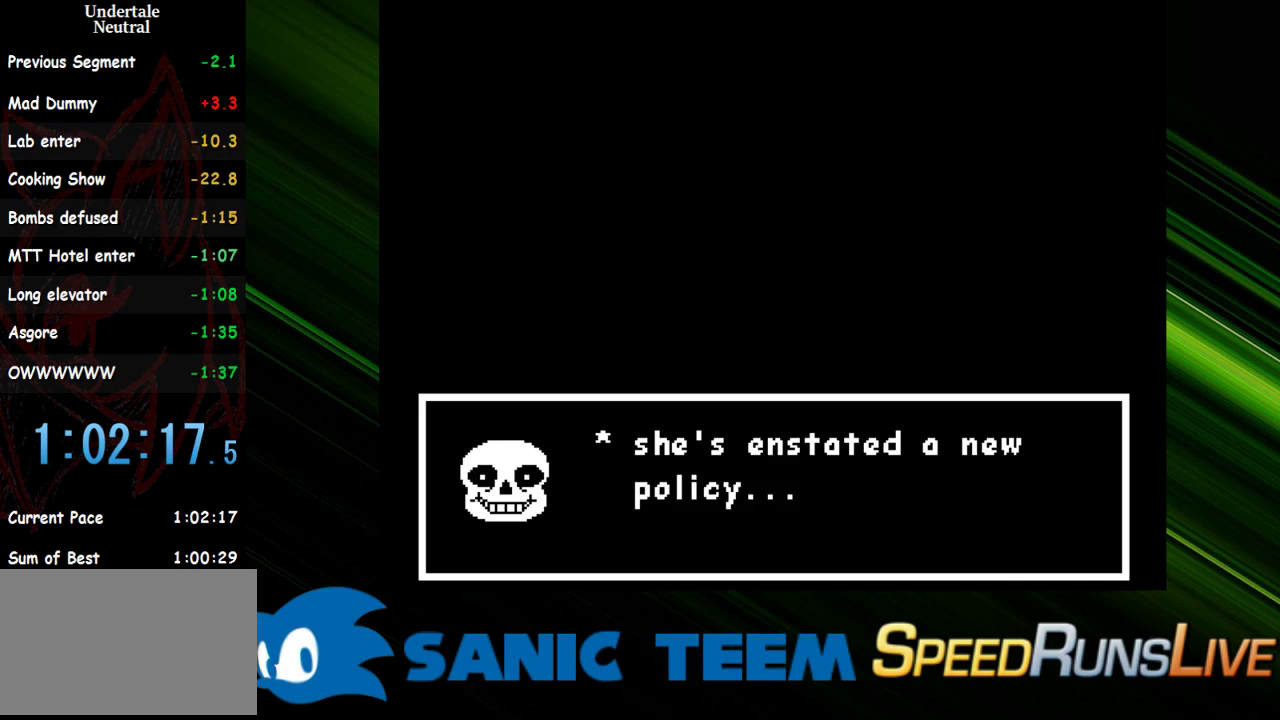
{"keys": ["return"], "events": [[383, "return", "down"]]}
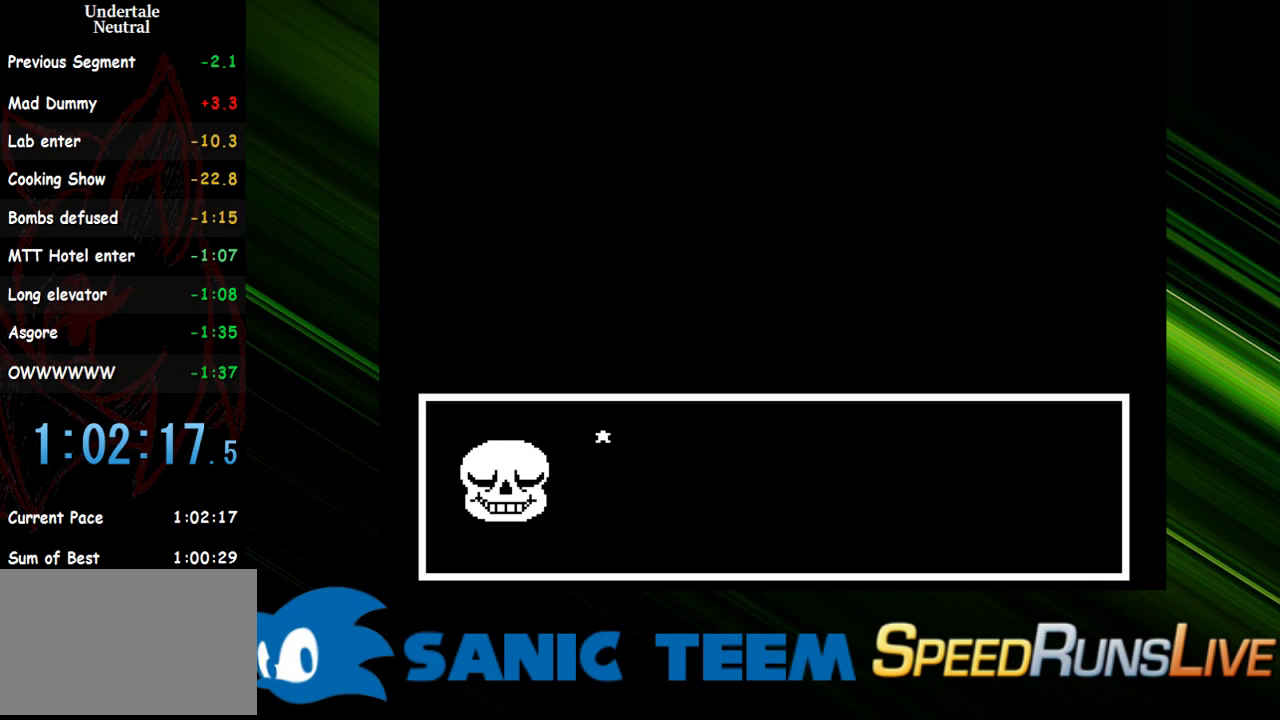
{"keys": [], "events": [[17, "return", "up"]]}
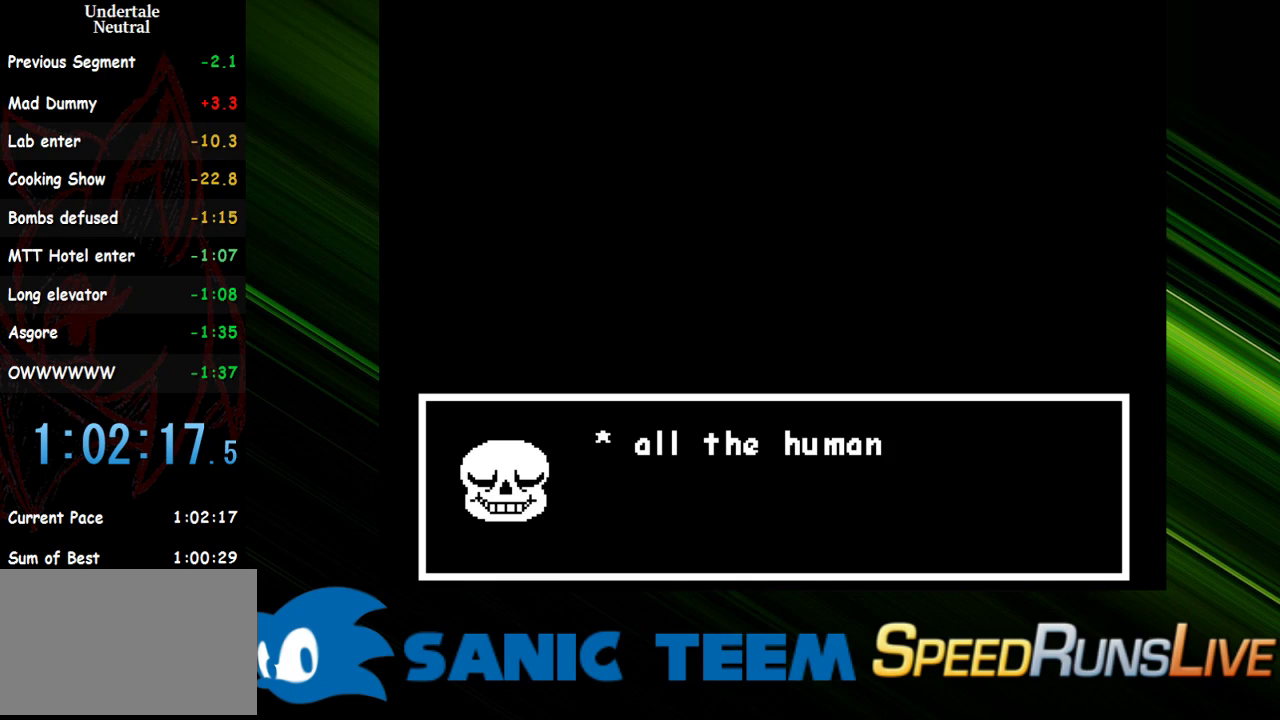
{"keys": [], "events": []}
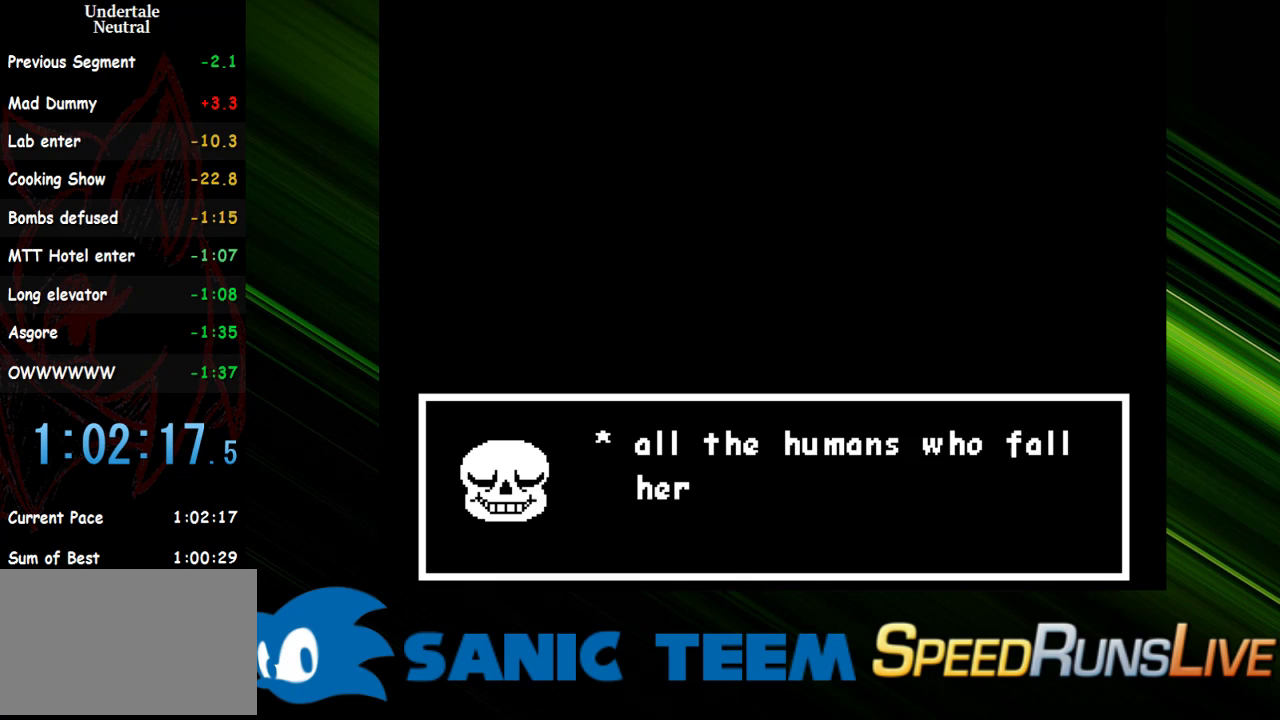
{"keys": [], "events": []}
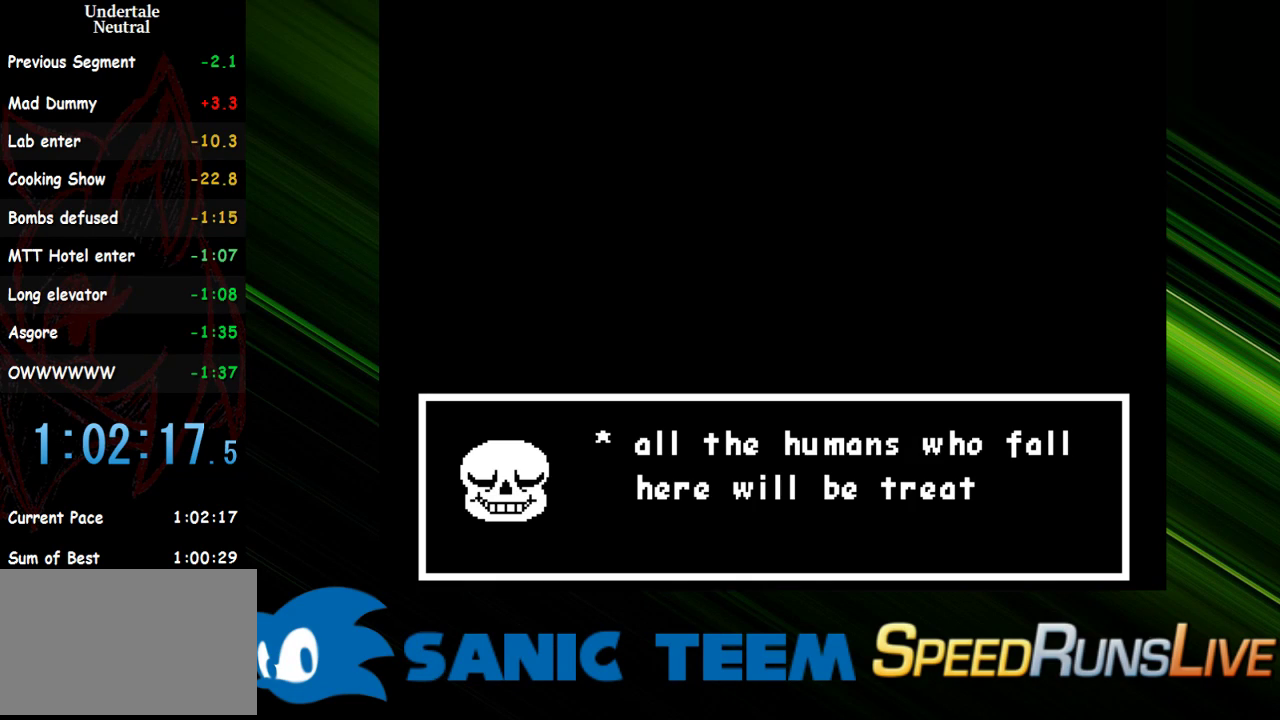
{"keys": [], "events": []}
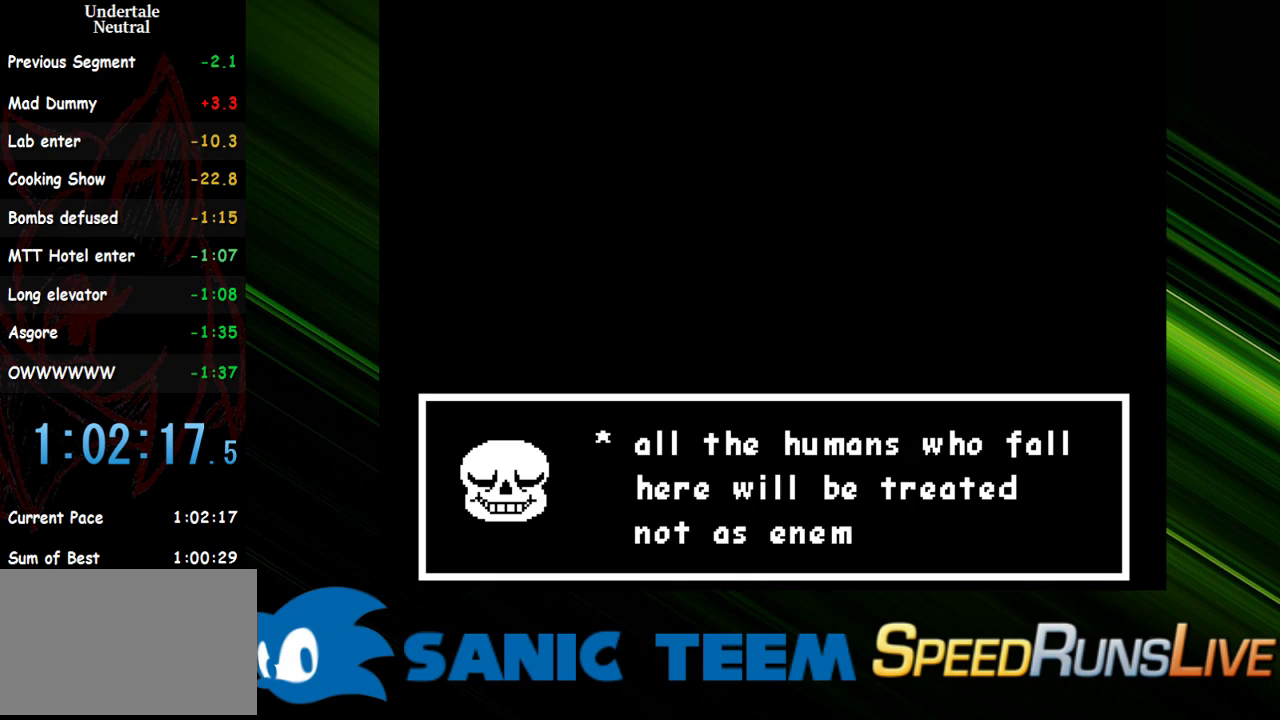
{"keys": ["return"], "events": [[500, "return", "down"]]}
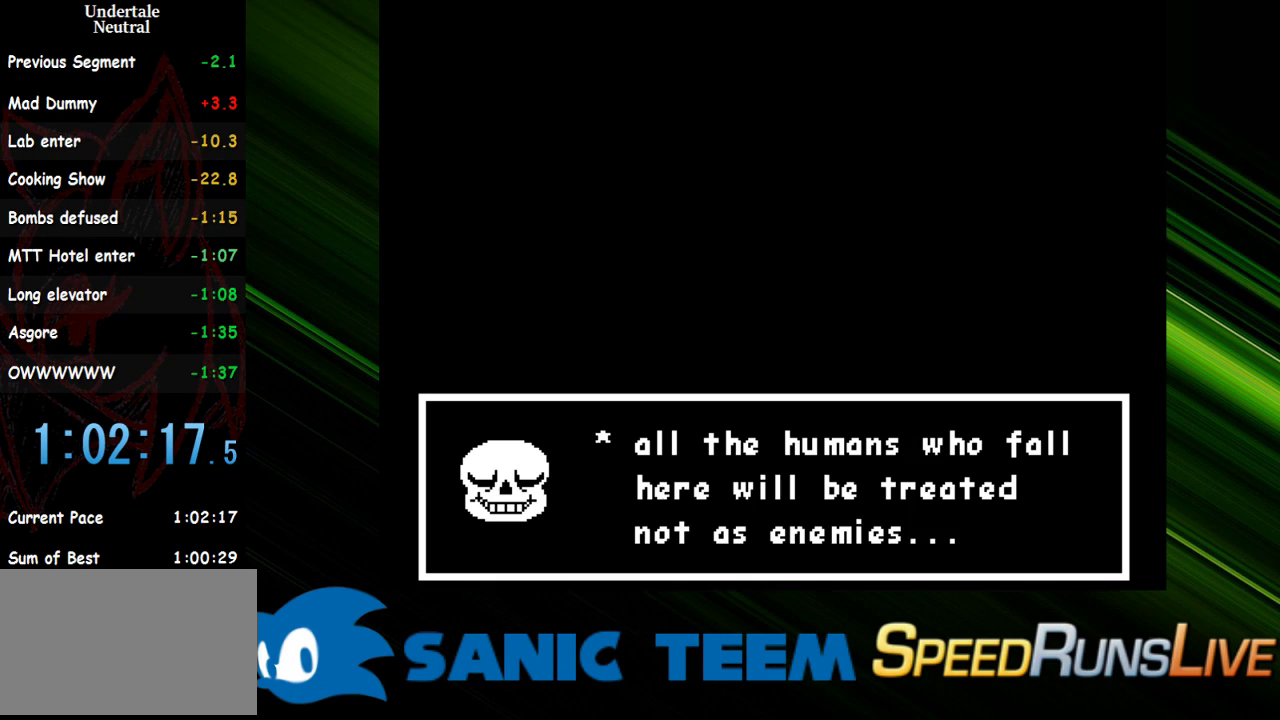
{"keys": [], "events": [[150, "return", "up"]]}
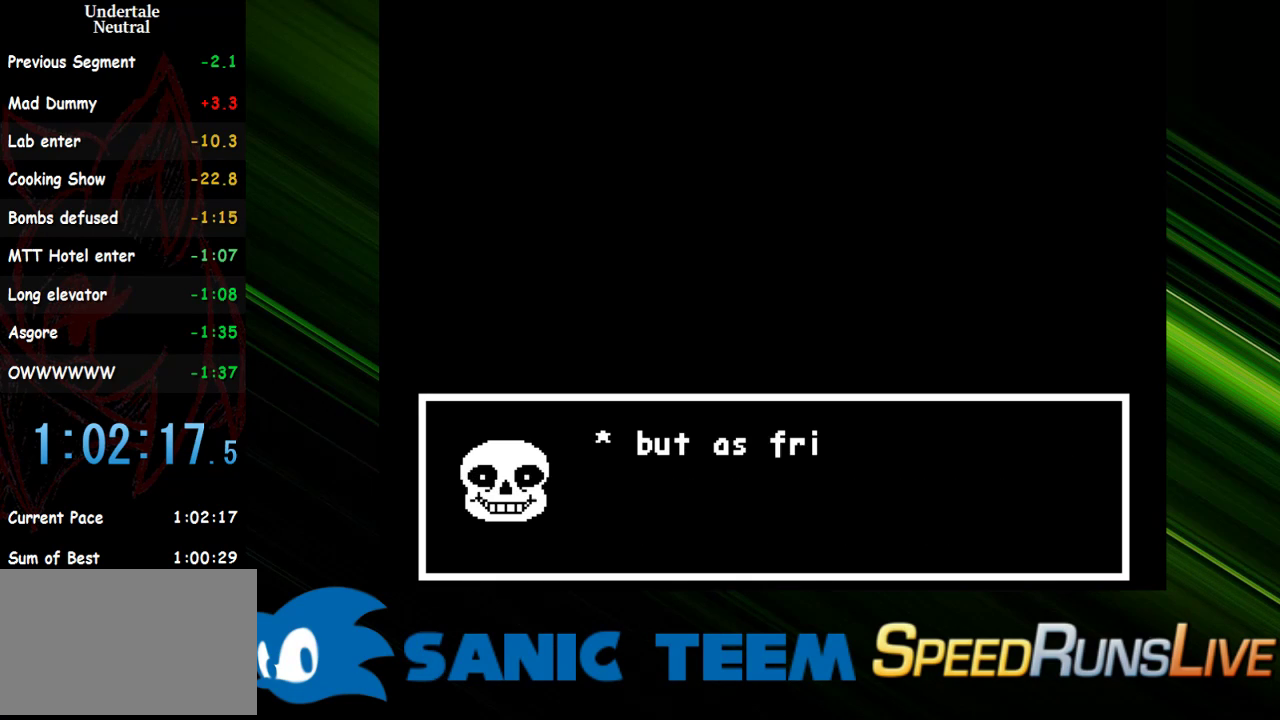
{"keys": ["return"], "events": [[450, "return", "down"]]}
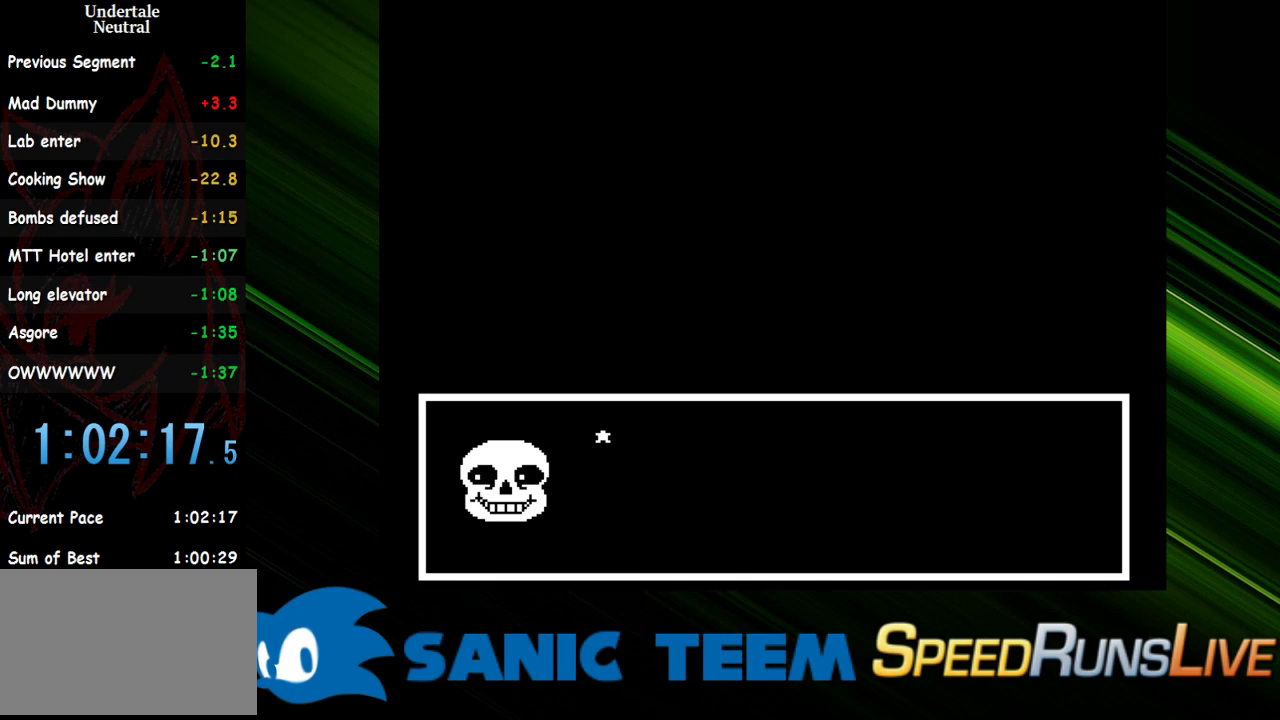
{"keys": [], "events": [[83, "return", "up"]]}
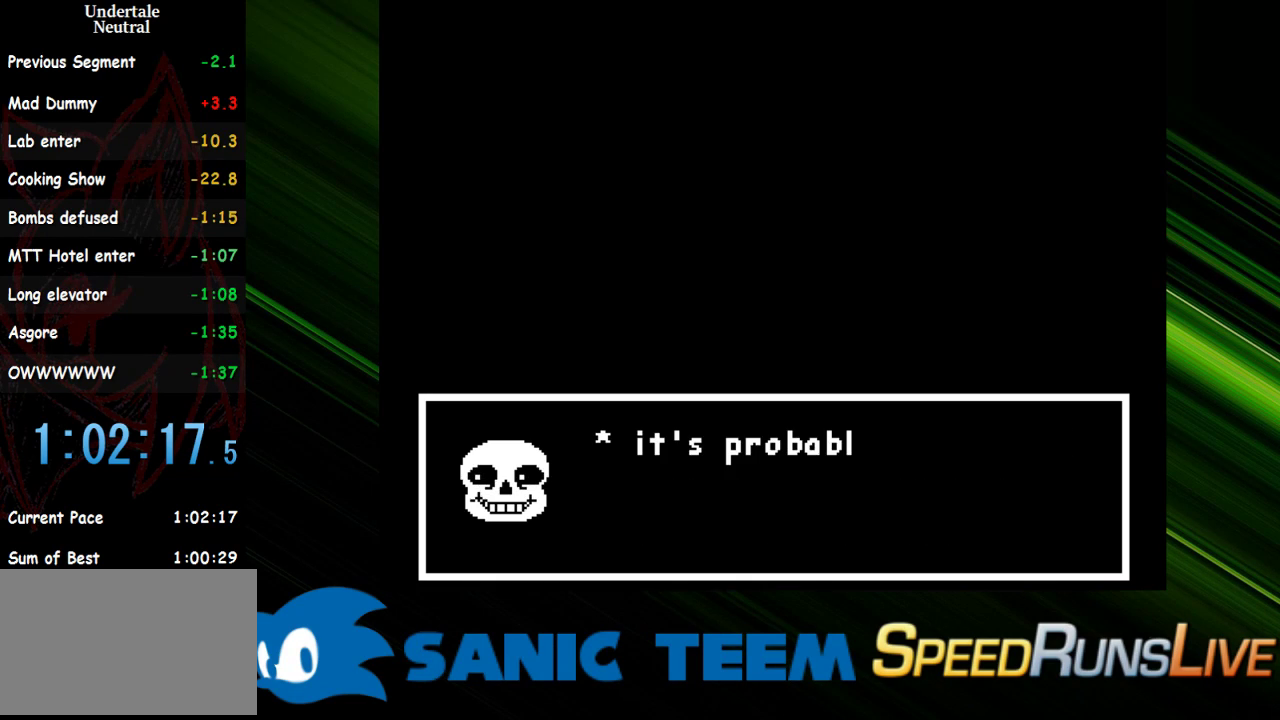
{"keys": [], "events": []}
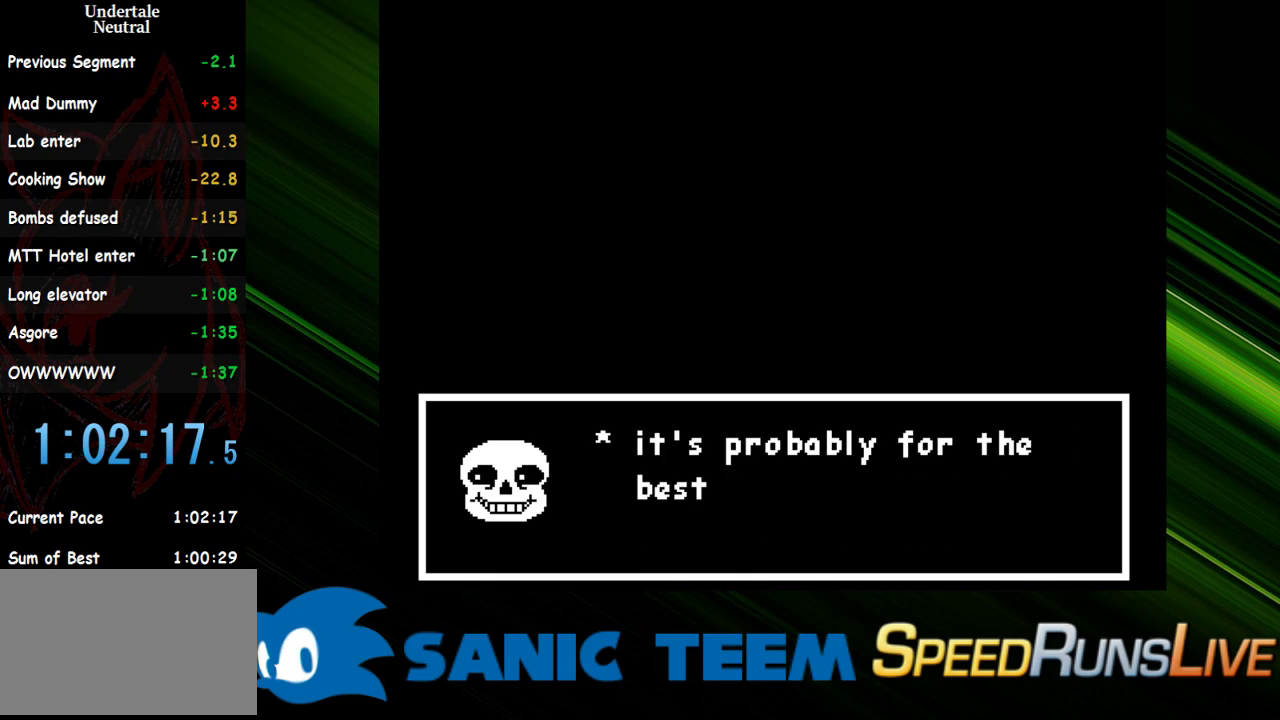
{"keys": ["return"], "events": [[433, "return", "down"]]}
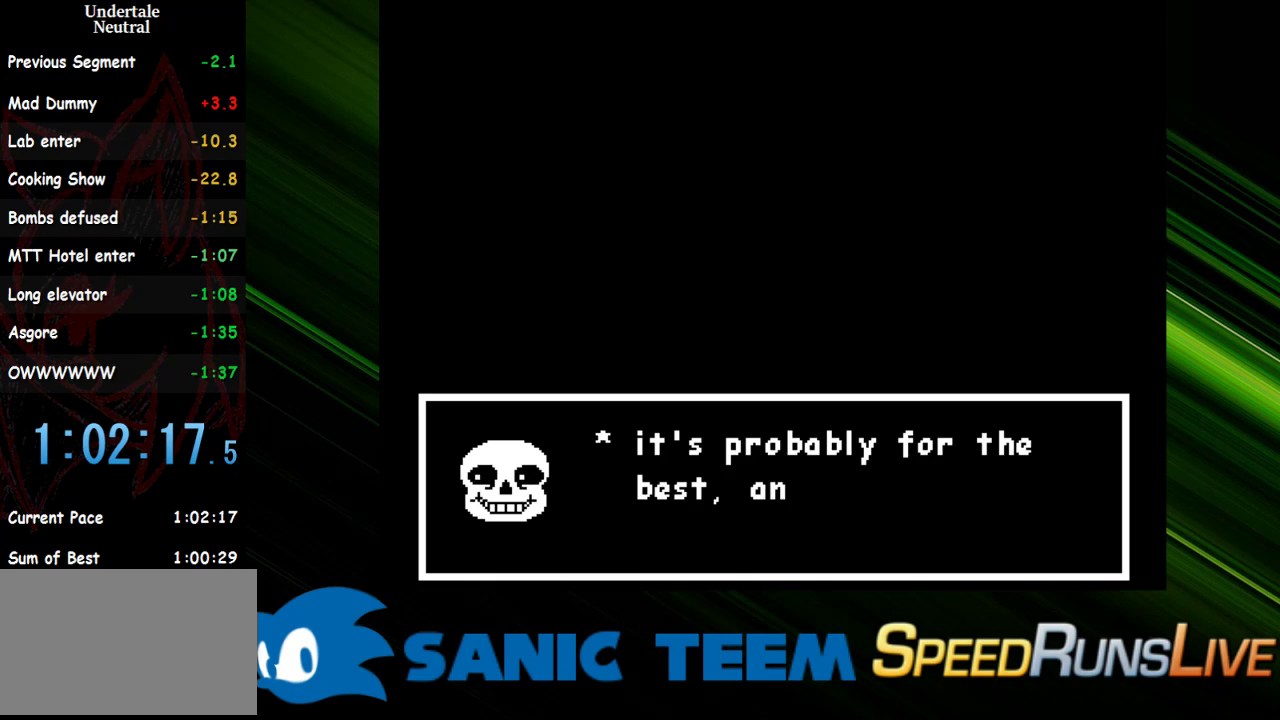
{"keys": ["return"], "events": [[83, "return", "up"], [500, "return", "down"]]}
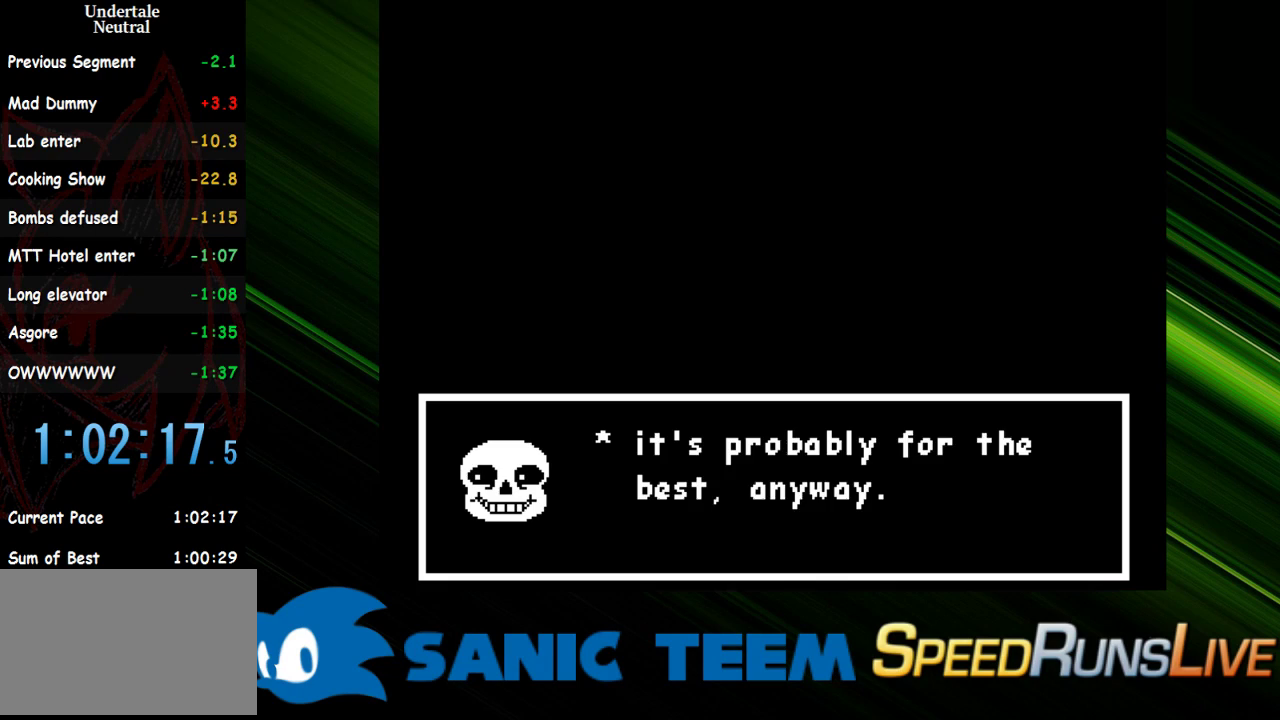
{"keys": [], "events": [[150, "return", "up"]]}
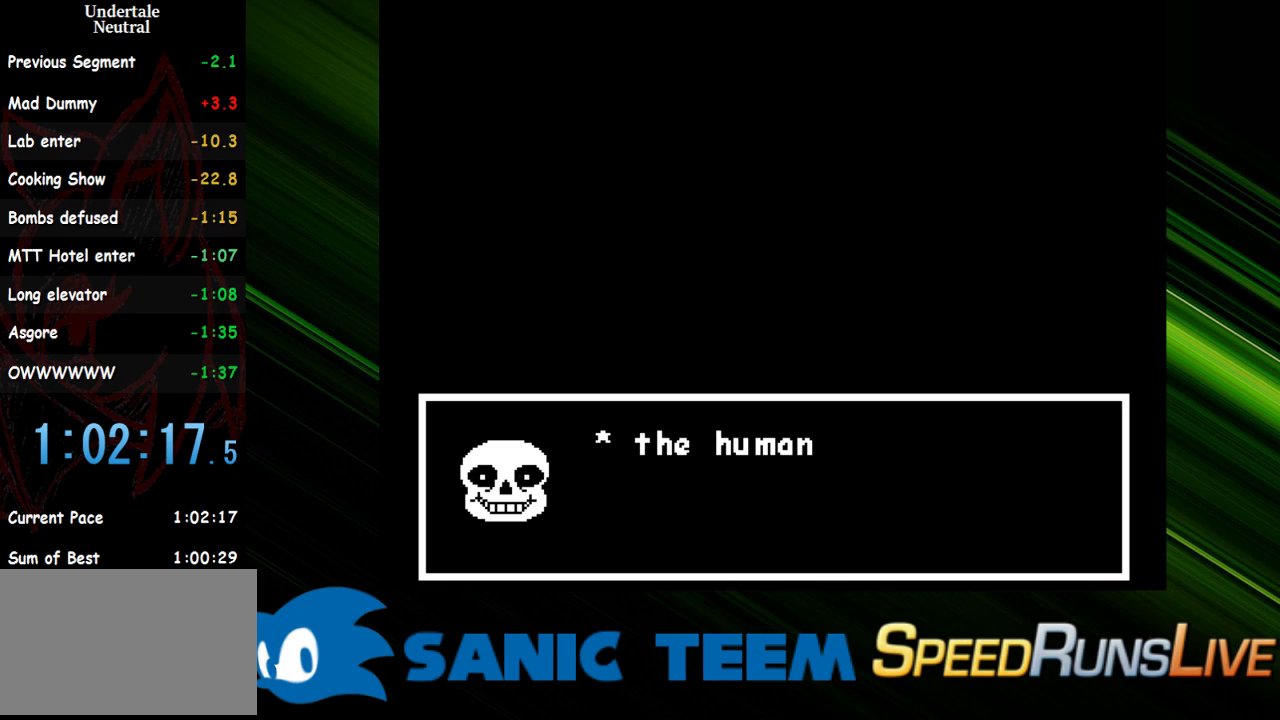
{"keys": [], "events": []}
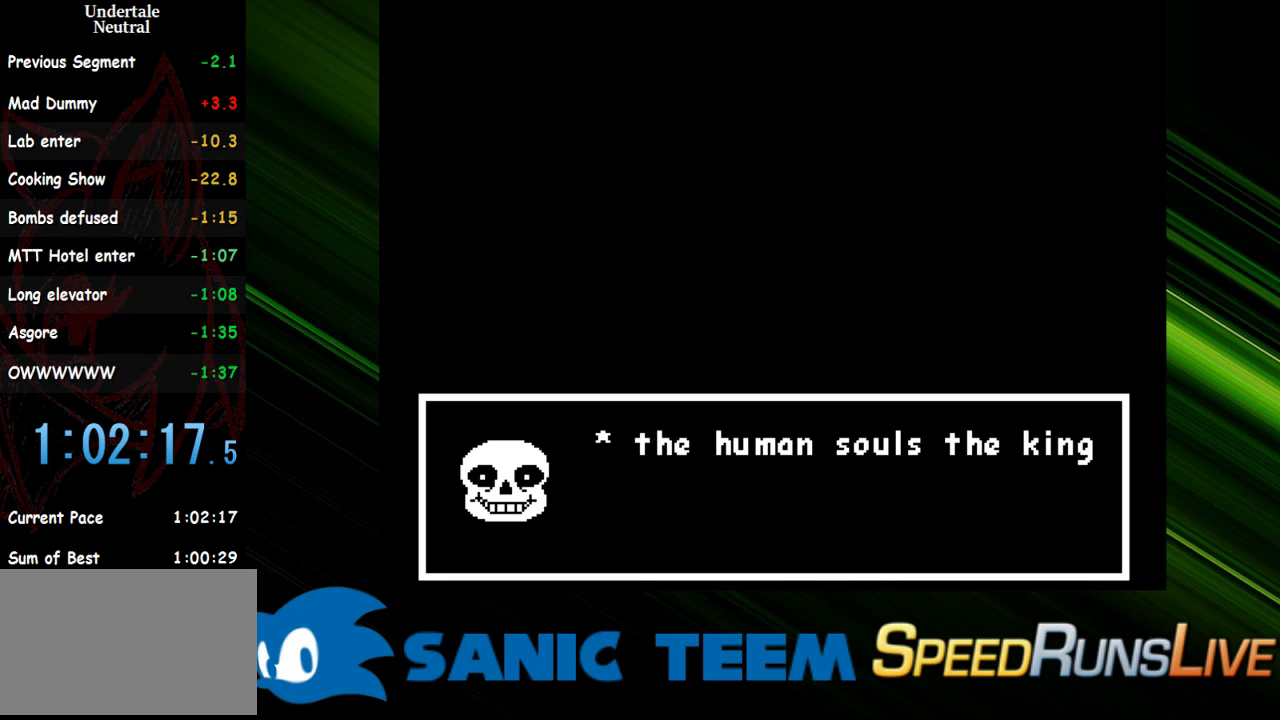
{"keys": [], "events": []}
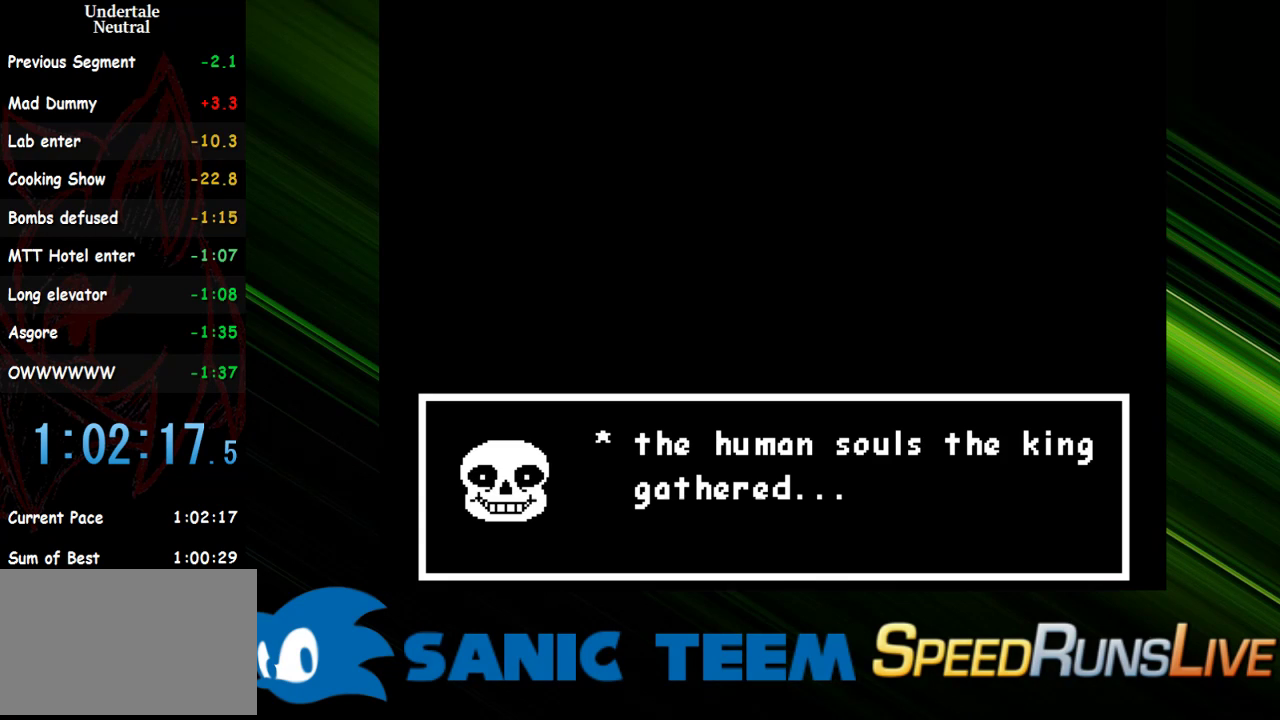
{"keys": [], "events": []}
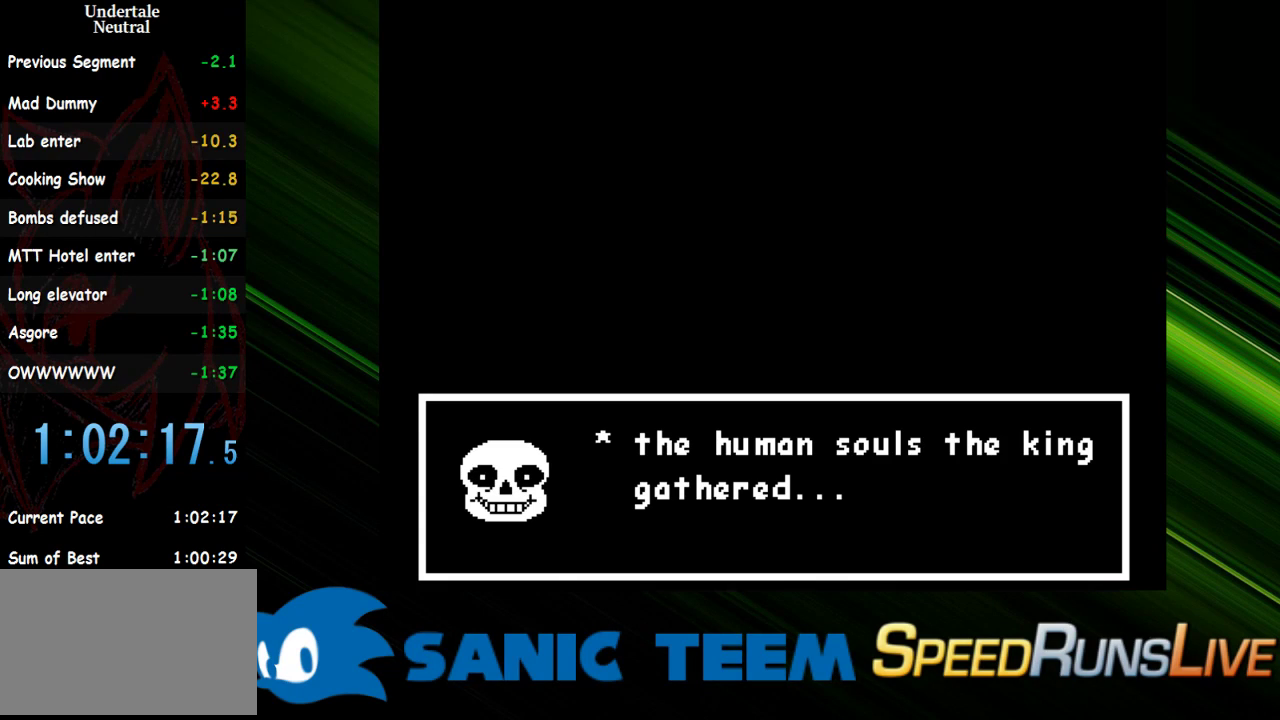
{"keys": [], "events": [[117, "return", "down"], [250, "return", "up"]]}
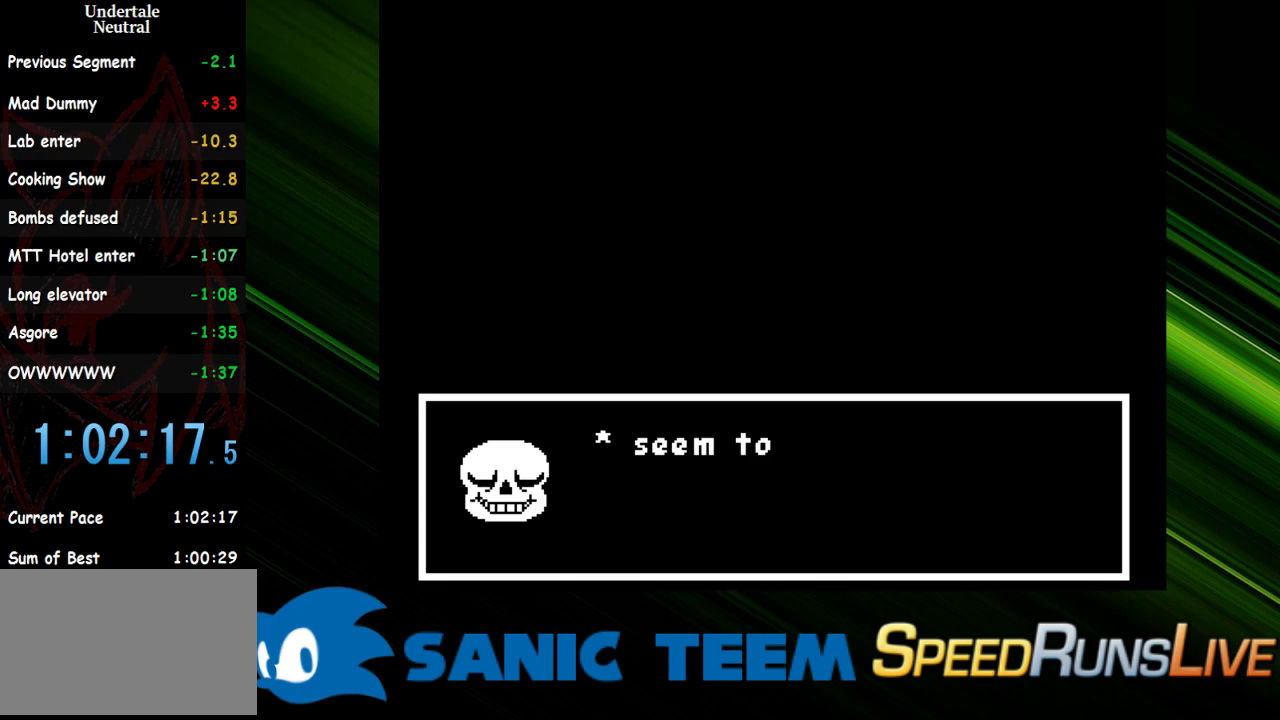
{"keys": [], "events": []}
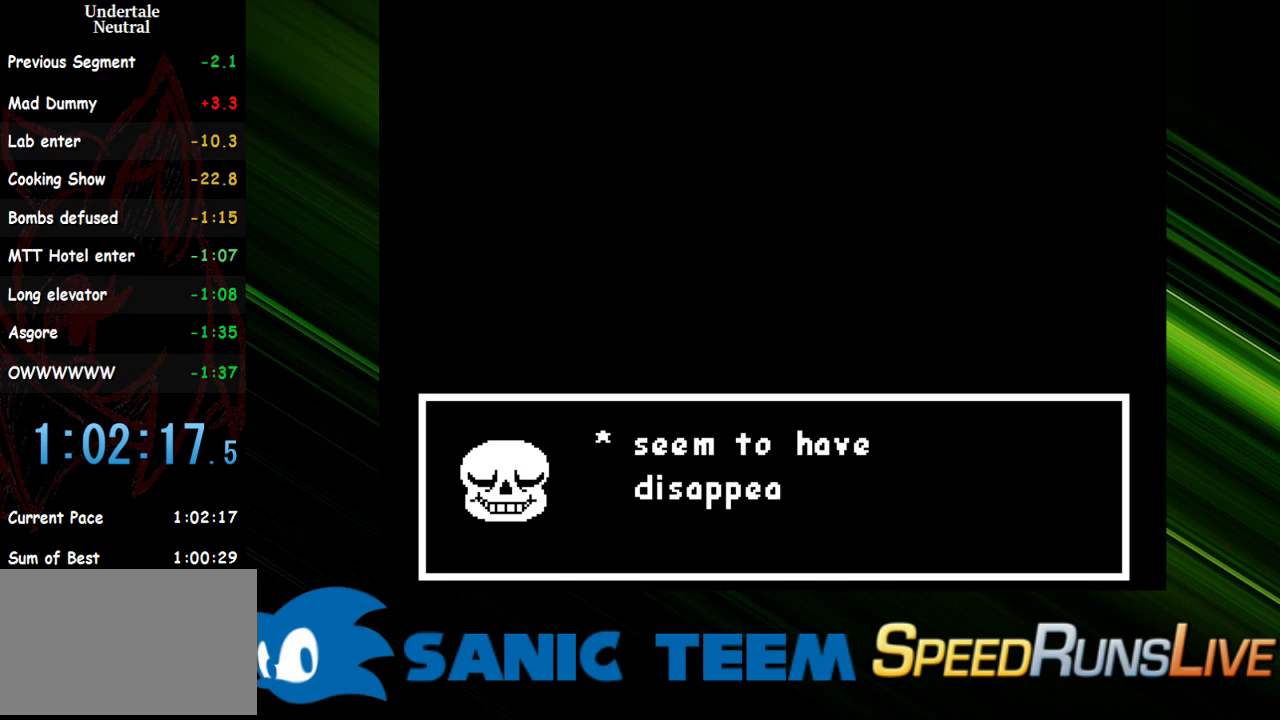
{"keys": ["return"], "events": [[467, "return", "down"]]}
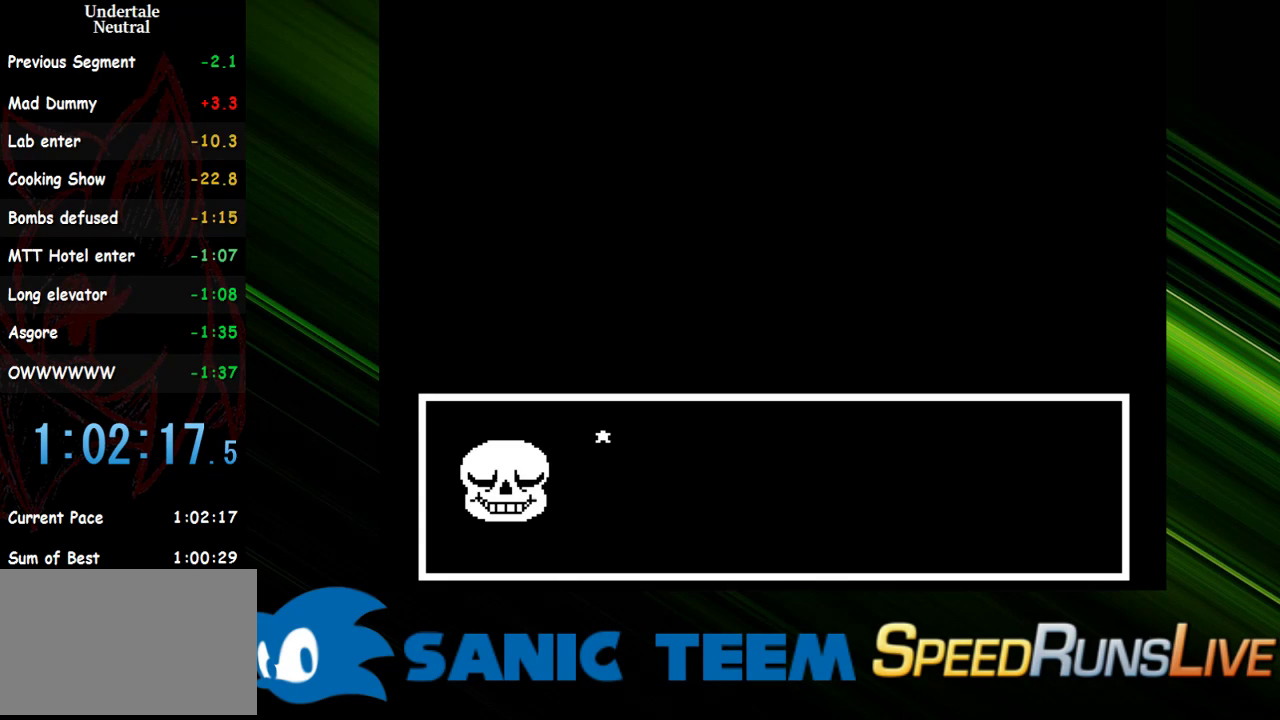
{"keys": [], "events": [[117, "return", "up"]]}
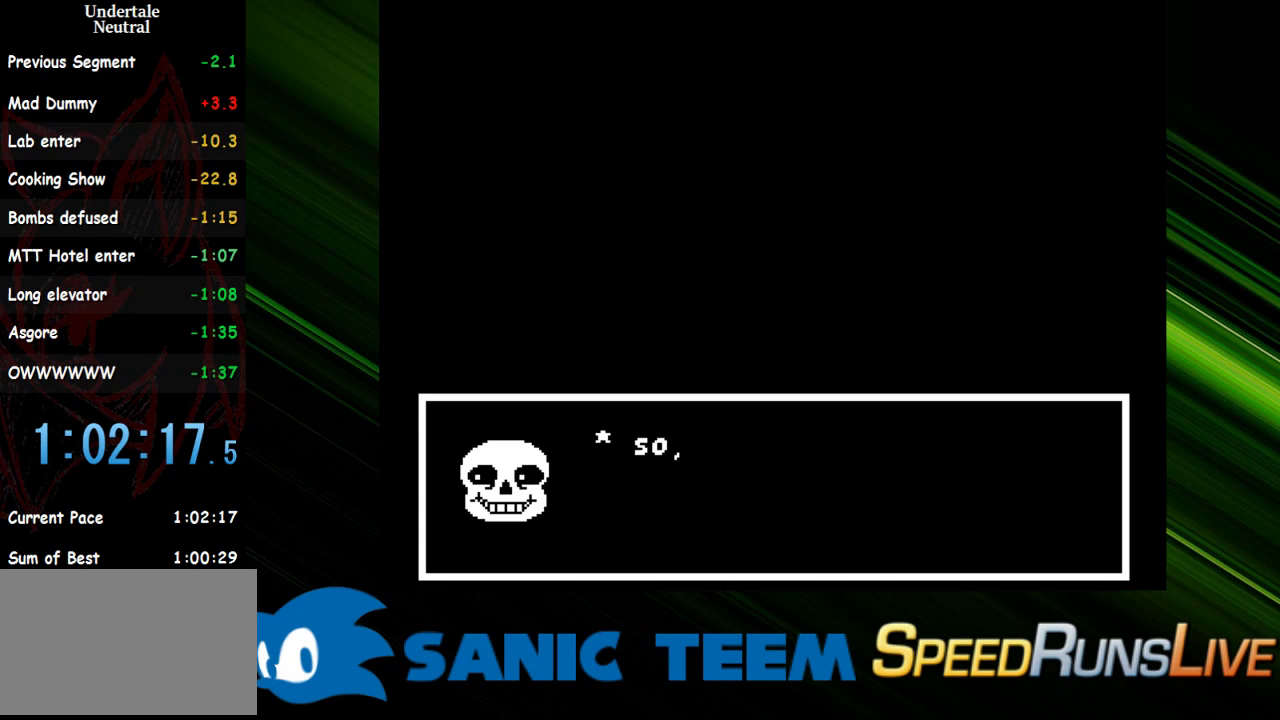
{"keys": [], "events": [[133, "return", "down"], [217, "return", "up"]]}
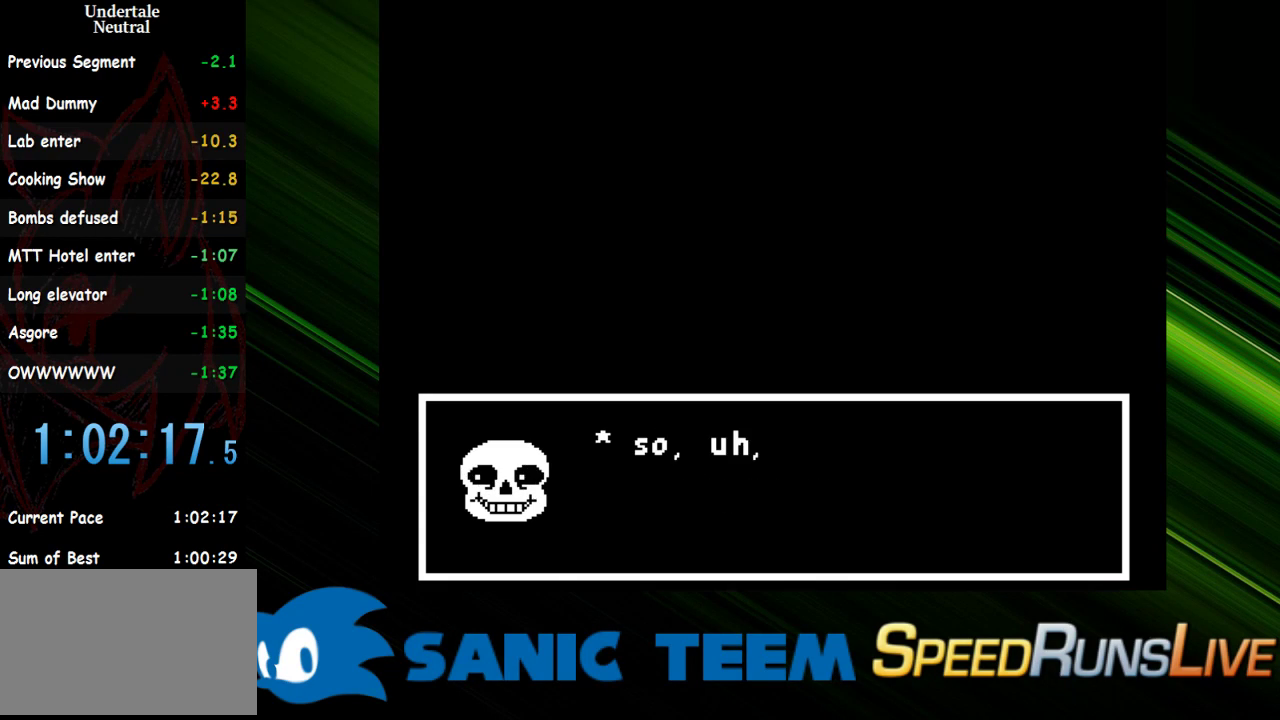
{"keys": [], "events": []}
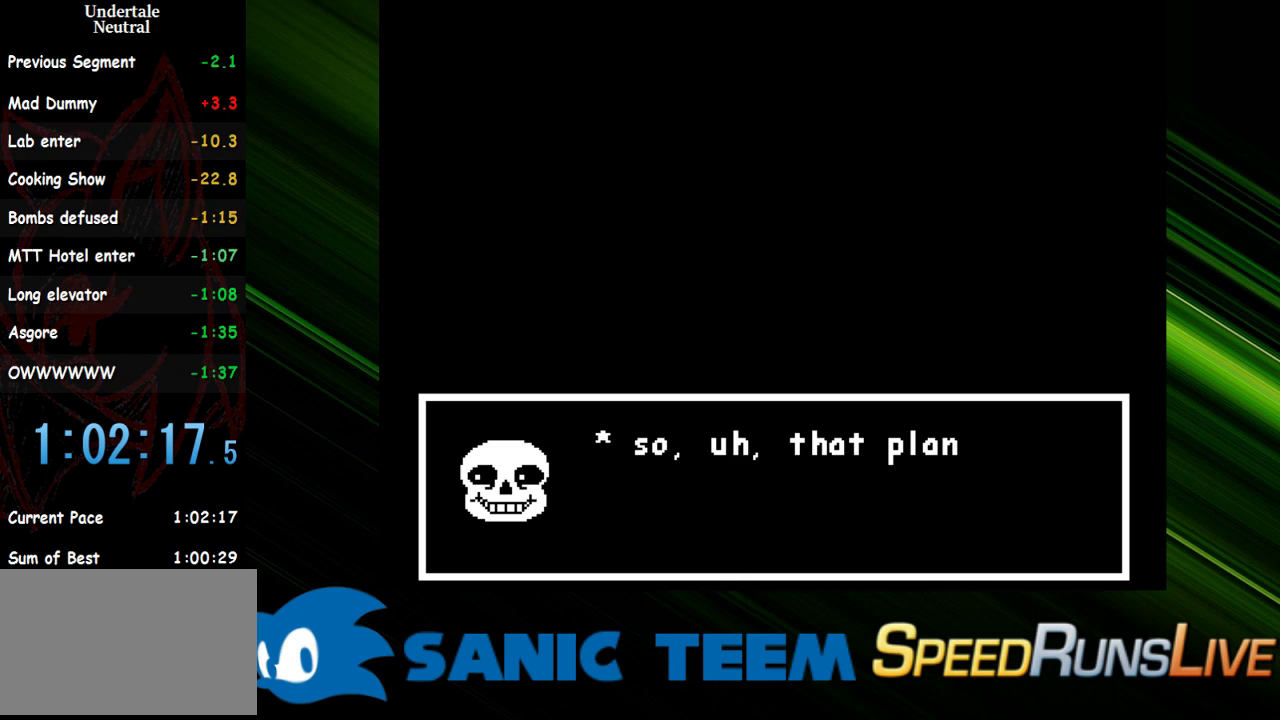
{"keys": [], "events": []}